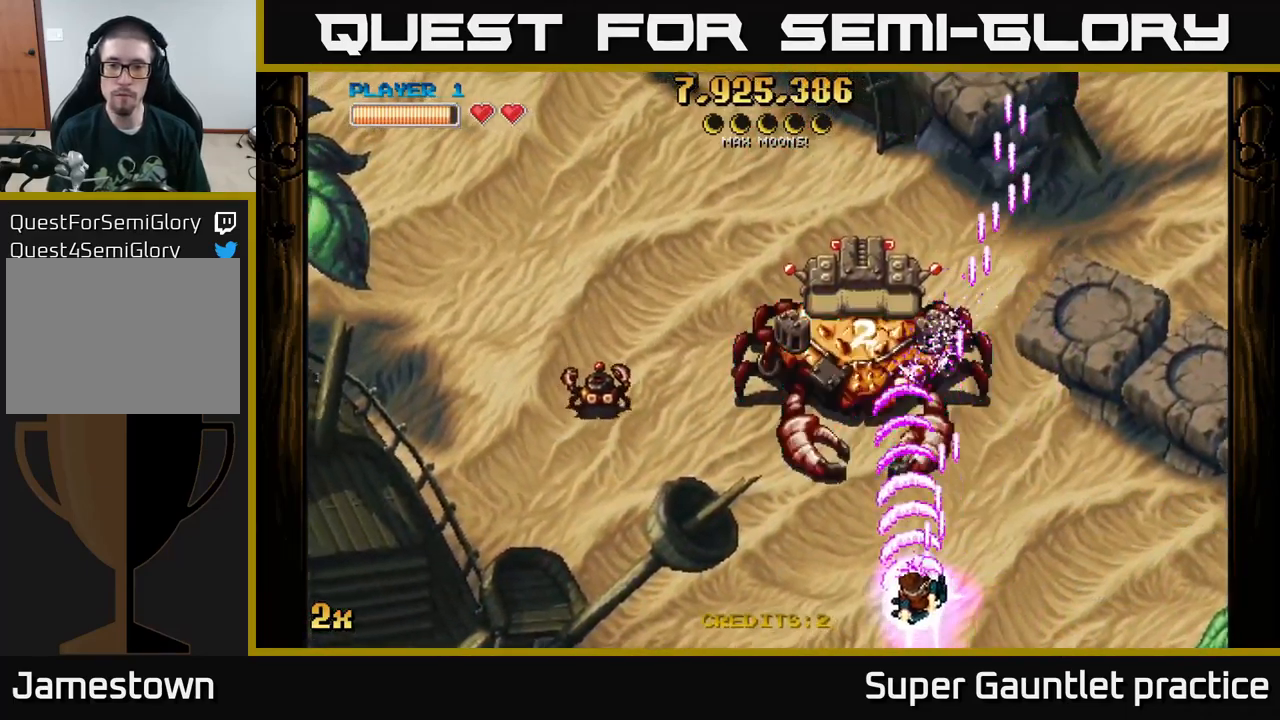
Gameplay with a controller (Xbox layout); each line is a JSON object with the inputs held at the frame after it. "events" lists button and stick changes between this image and that frame as [ms after this image, input, new state], when the widget could be followed in between. Not read: right_stick.
{"buttons": ["A"], "left_stick": "up", "events": [[484, "left_stick", "up"]]}
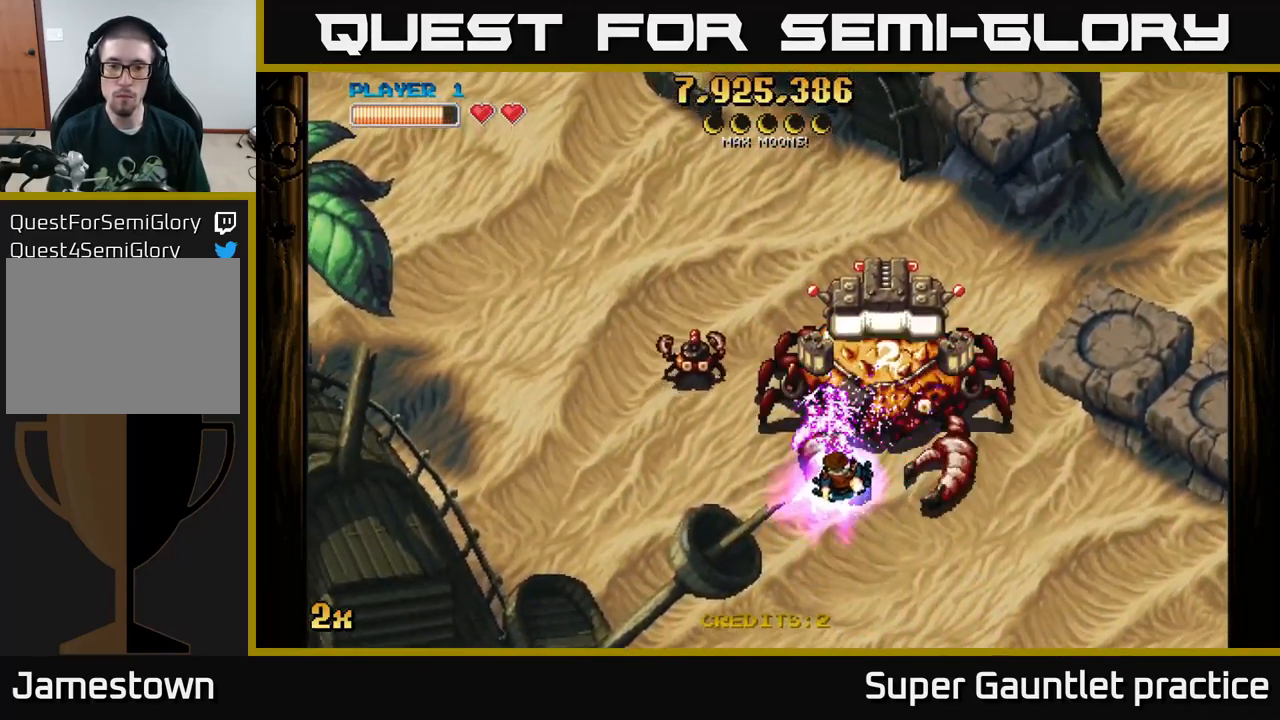
{"buttons": ["A"], "left_stick": "up", "events": [[84, "left_stick", "down-left"], [217, "left_stick", "down"], [367, "left_stick", "down-left"], [500, "left_stick", "up"]]}
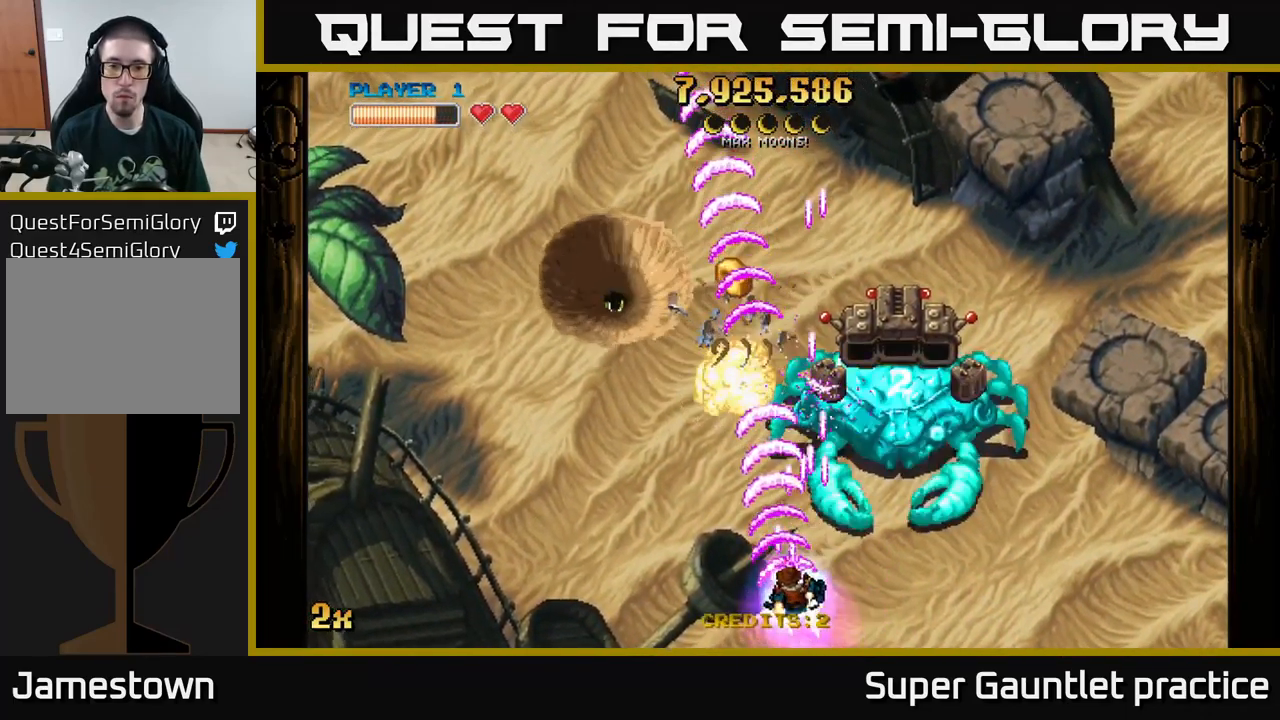
{"buttons": ["A", "X"], "left_stick": "up", "events": [[100, "left_stick", "down-right"], [234, "left_stick", "right"], [484, "left_stick", "up"], [500, "X", "down"]]}
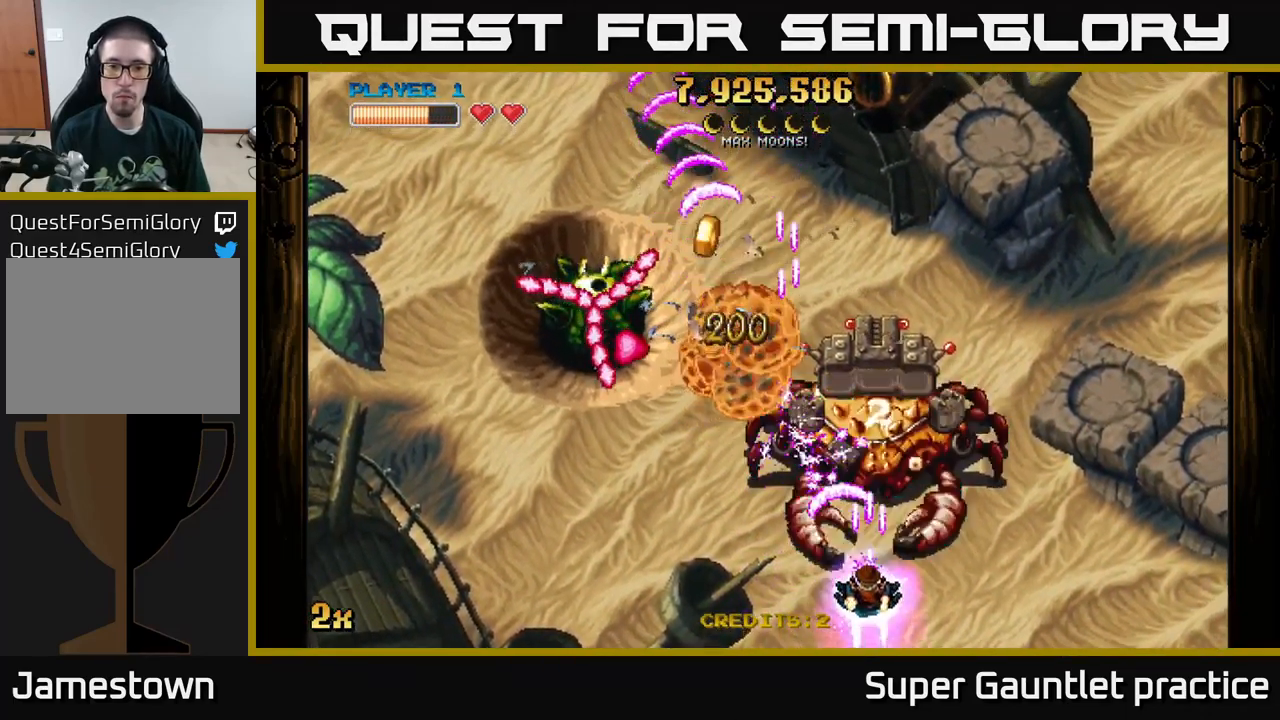
{"buttons": ["A", "X"], "left_stick": "up", "events": [[100, "X", "up"], [134, "left_stick", "down-left"], [284, "left_stick", "center"], [400, "left_stick", "up"], [516, "X", "down"]]}
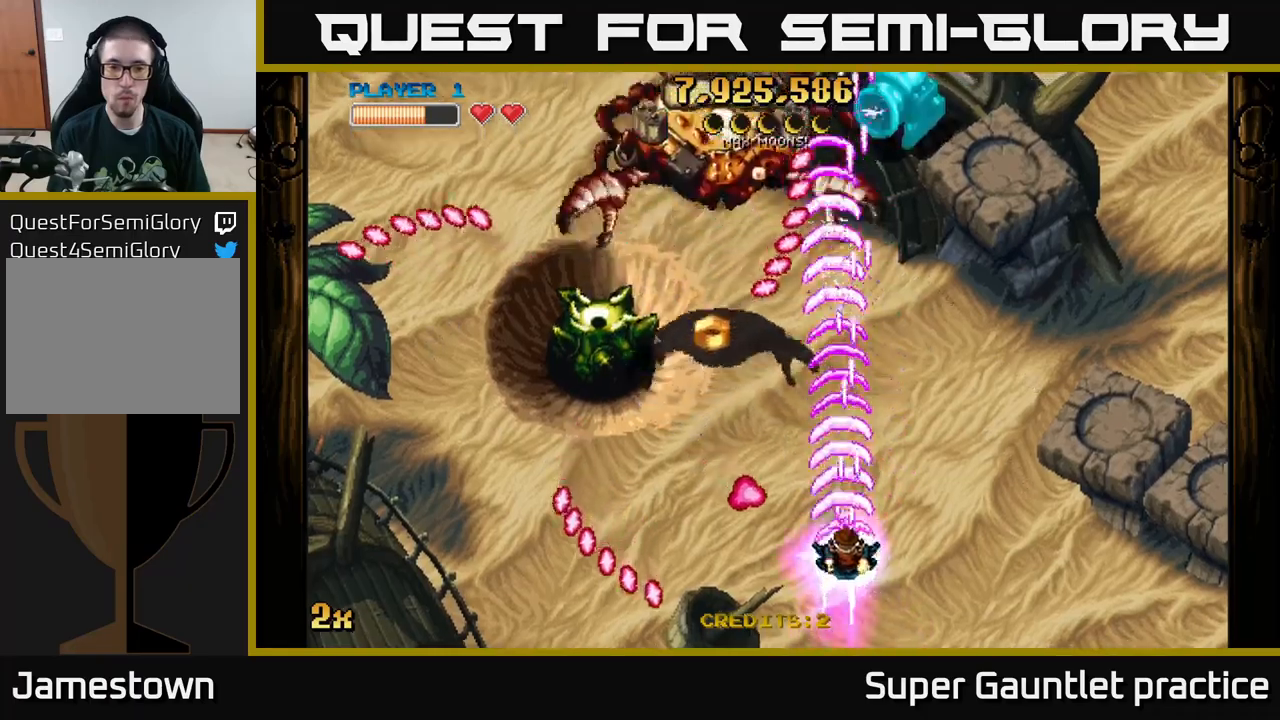
{"buttons": ["A"], "left_stick": "up-left", "events": [[34, "left_stick", "up-left"], [134, "X", "up"], [300, "left_stick", "down-left"], [467, "left_stick", "up-left"]]}
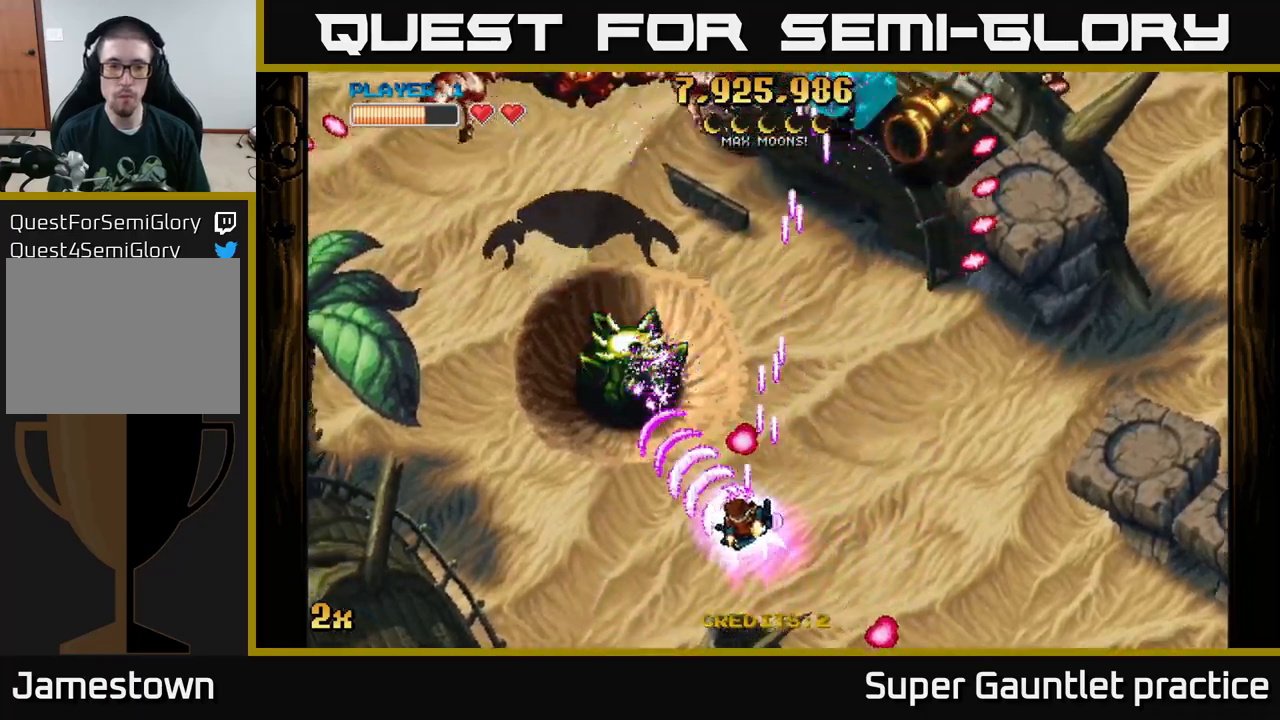
{"buttons": ["A"], "left_stick": "up-right", "events": [[100, "left_stick", "down-left"], [200, "left_stick", "down"], [367, "left_stick", "down-right"], [484, "left_stick", "up-right"]]}
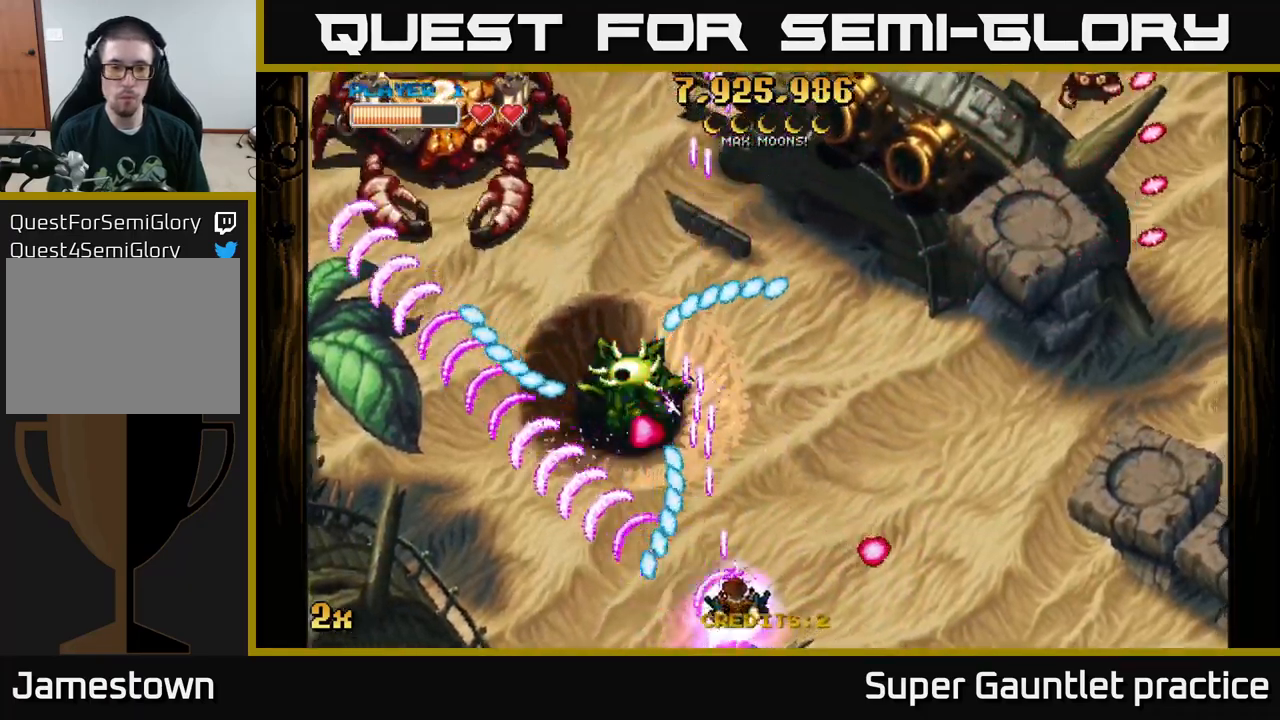
{"buttons": ["A"], "left_stick": "left", "events": [[34, "X", "down"], [100, "left_stick", "up-left"], [150, "X", "up"], [284, "left_stick", "left"]]}
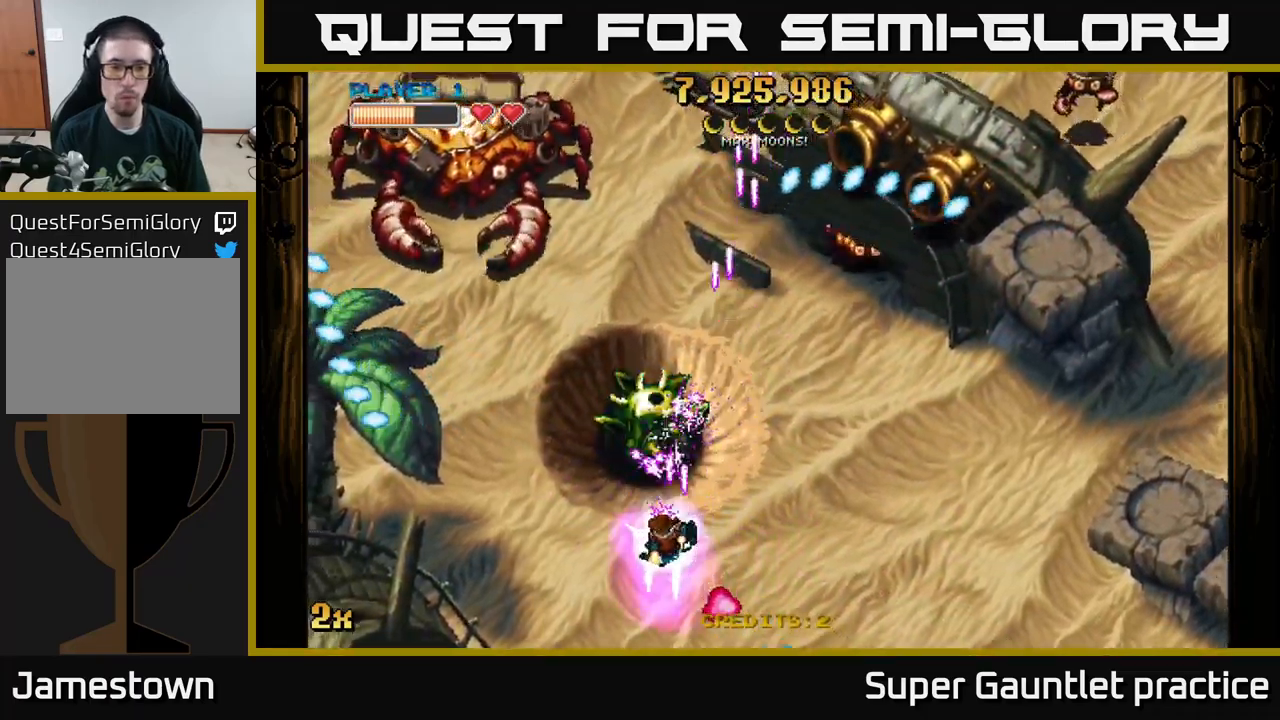
{"buttons": ["A"], "left_stick": "down-right", "events": [[167, "left_stick", "up-right"], [250, "X", "down"], [350, "X", "up"], [350, "left_stick", "down-left"], [500, "left_stick", "down-right"]]}
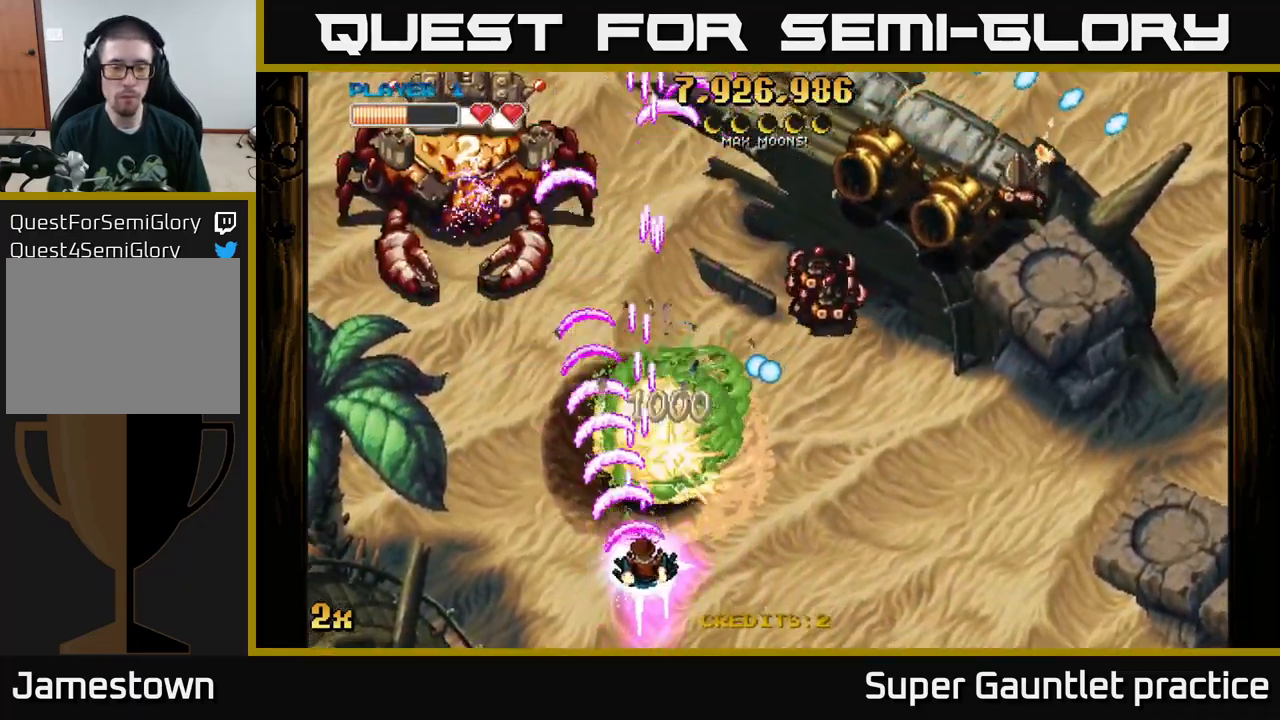
{"buttons": ["A"], "left_stick": "up-left", "events": [[84, "left_stick", "right"], [134, "X", "down"], [184, "left_stick", "up-right"], [234, "X", "up"], [434, "left_stick", "up-left"]]}
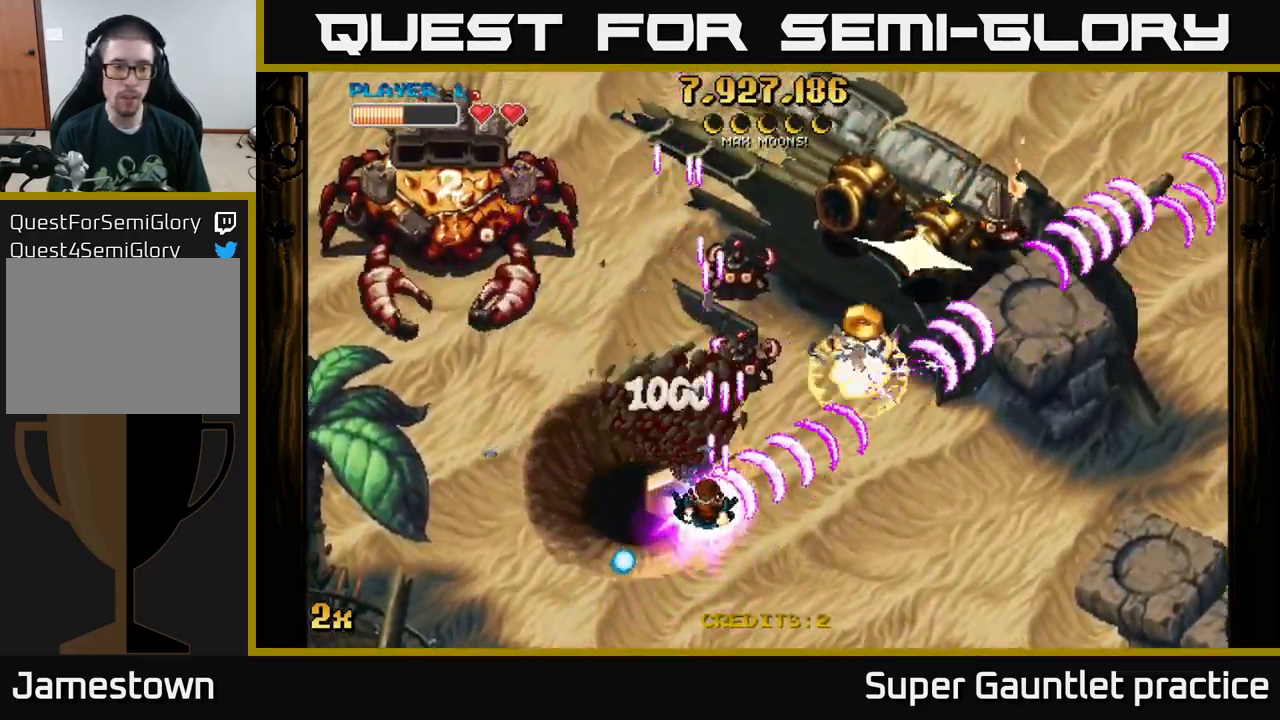
{"buttons": ["A"], "left_stick": "left", "events": [[484, "left_stick", "left"]]}
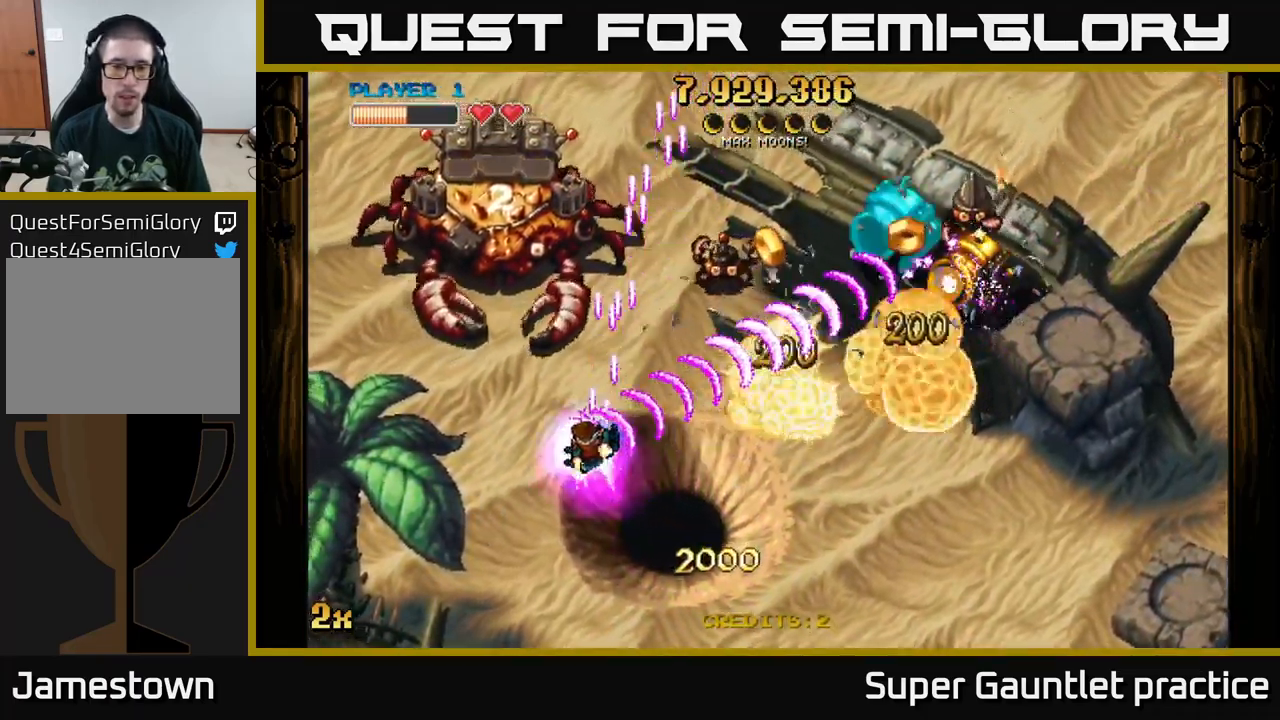
{"buttons": ["A"], "left_stick": "down-right", "events": [[150, "left_stick", "down-left"], [284, "left_stick", "down"], [417, "left_stick", "down-right"]]}
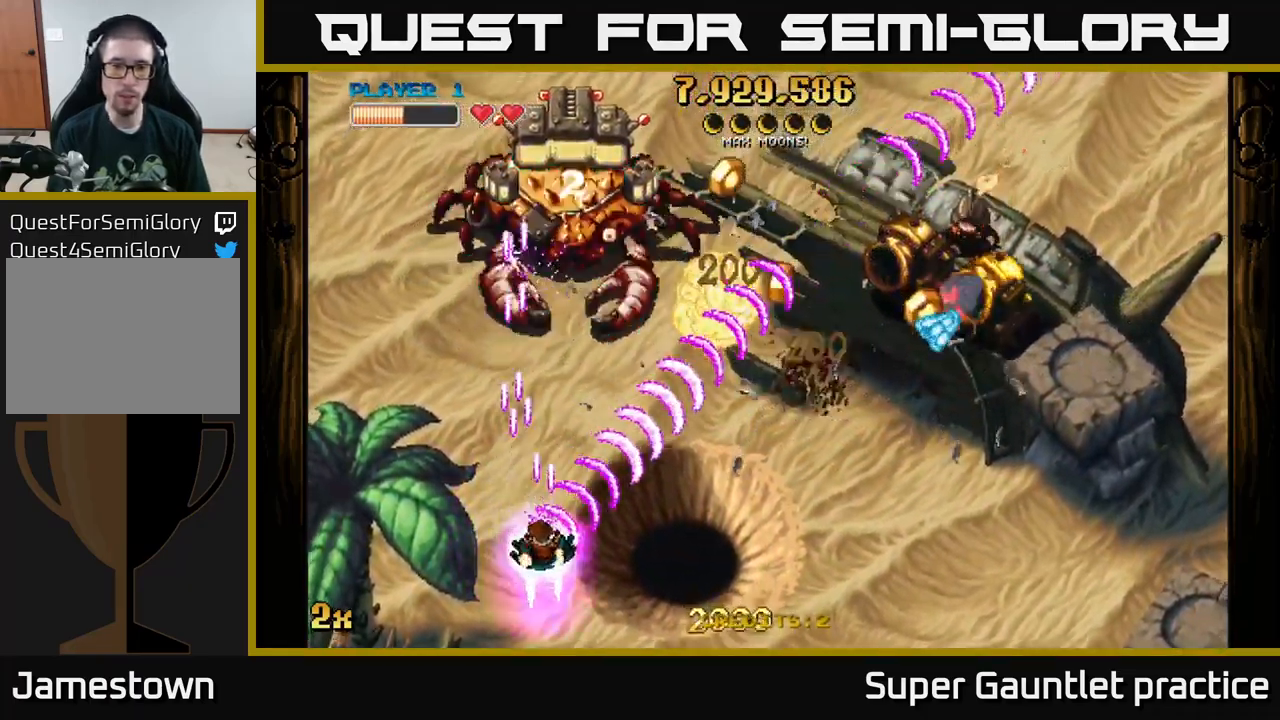
{"buttons": ["A"], "left_stick": "up-right", "events": [[117, "left_stick", "up-right"], [134, "X", "down"], [167, "left_stick", "up"], [284, "X", "up"], [500, "left_stick", "up-right"]]}
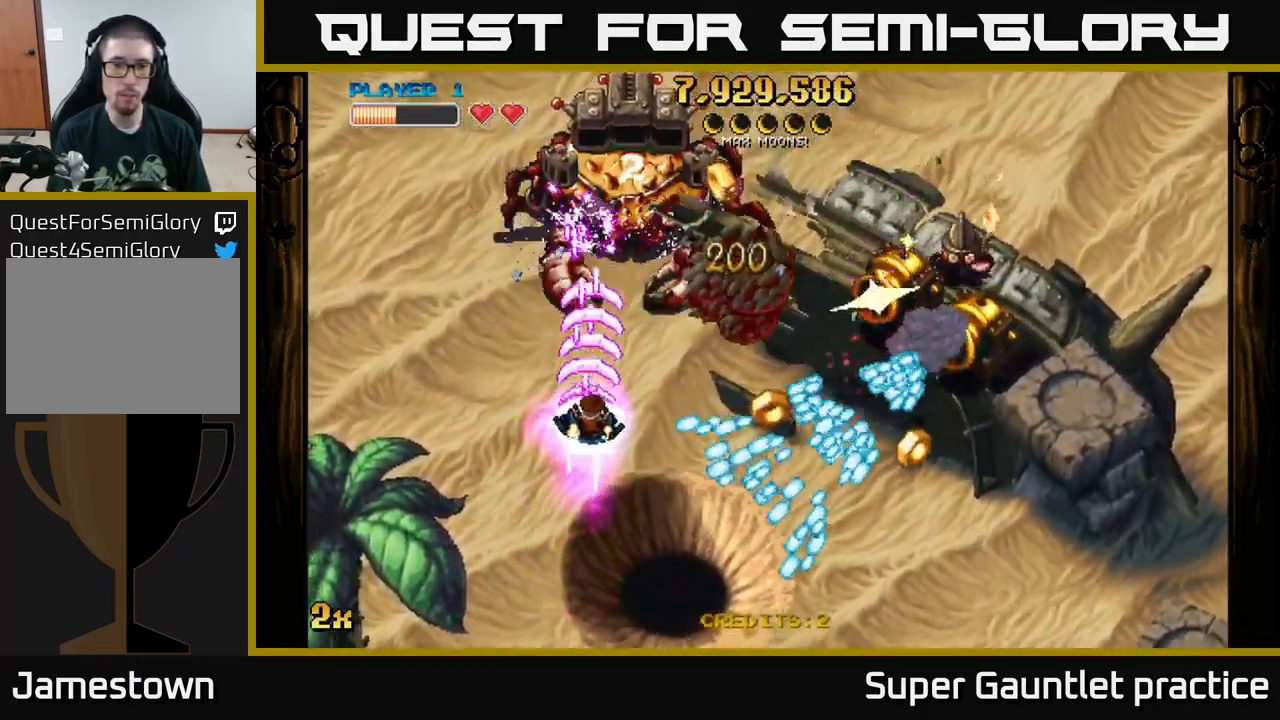
{"buttons": ["A"], "left_stick": "right", "events": [[284, "left_stick", "center"], [400, "left_stick", "right"]]}
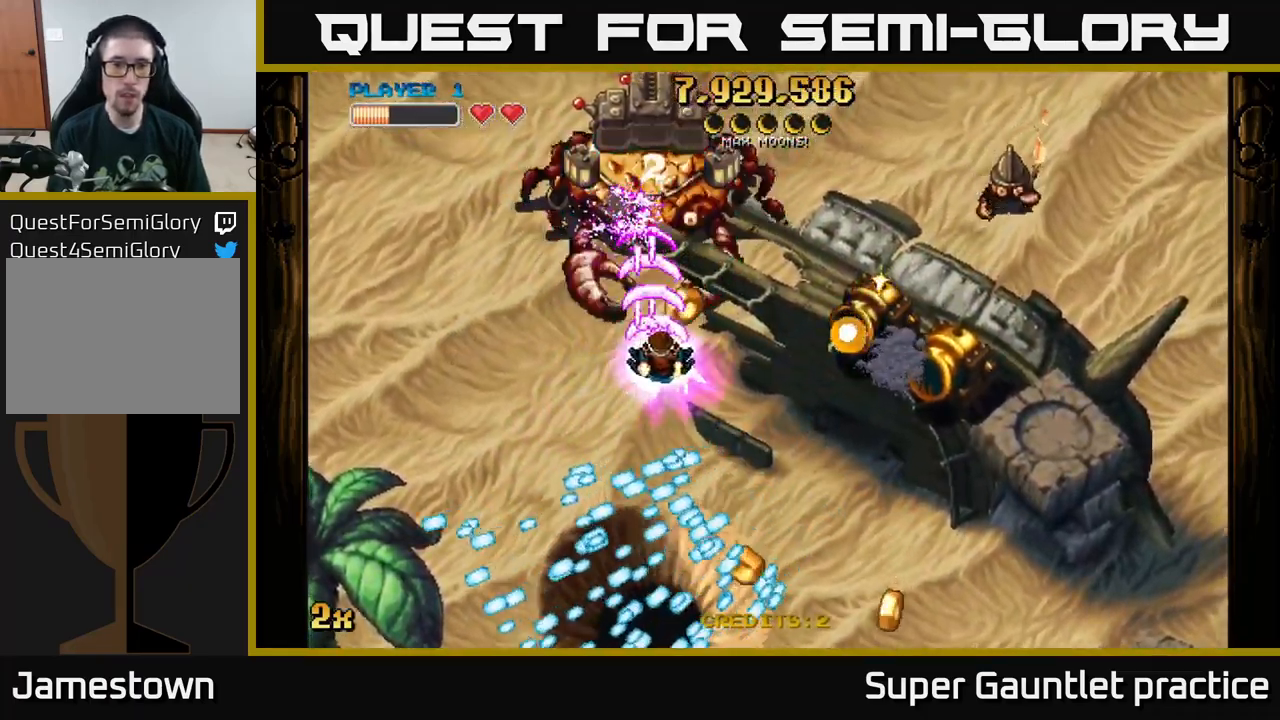
{"buttons": ["A"], "left_stick": "down", "events": [[117, "left_stick", "down-left"], [167, "left_stick", "down"]]}
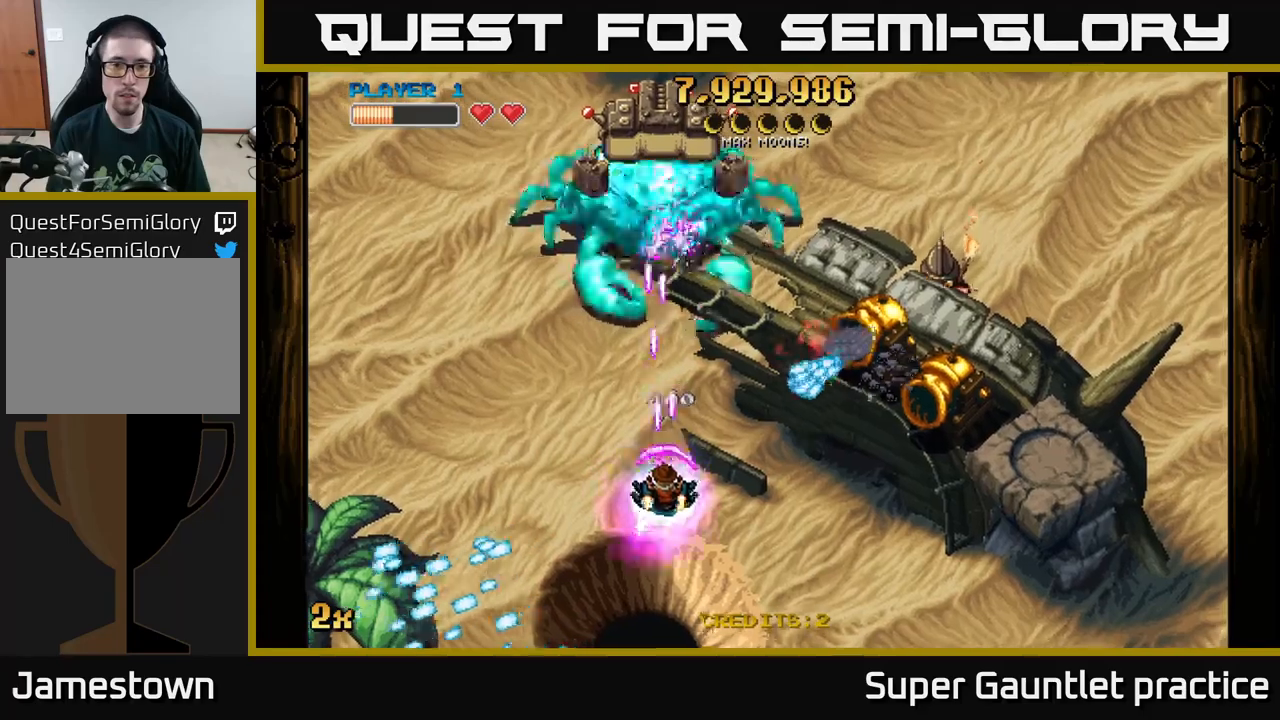
{"buttons": ["A"], "left_stick": "right", "events": [[150, "left_stick", "down-right"], [467, "left_stick", "right"]]}
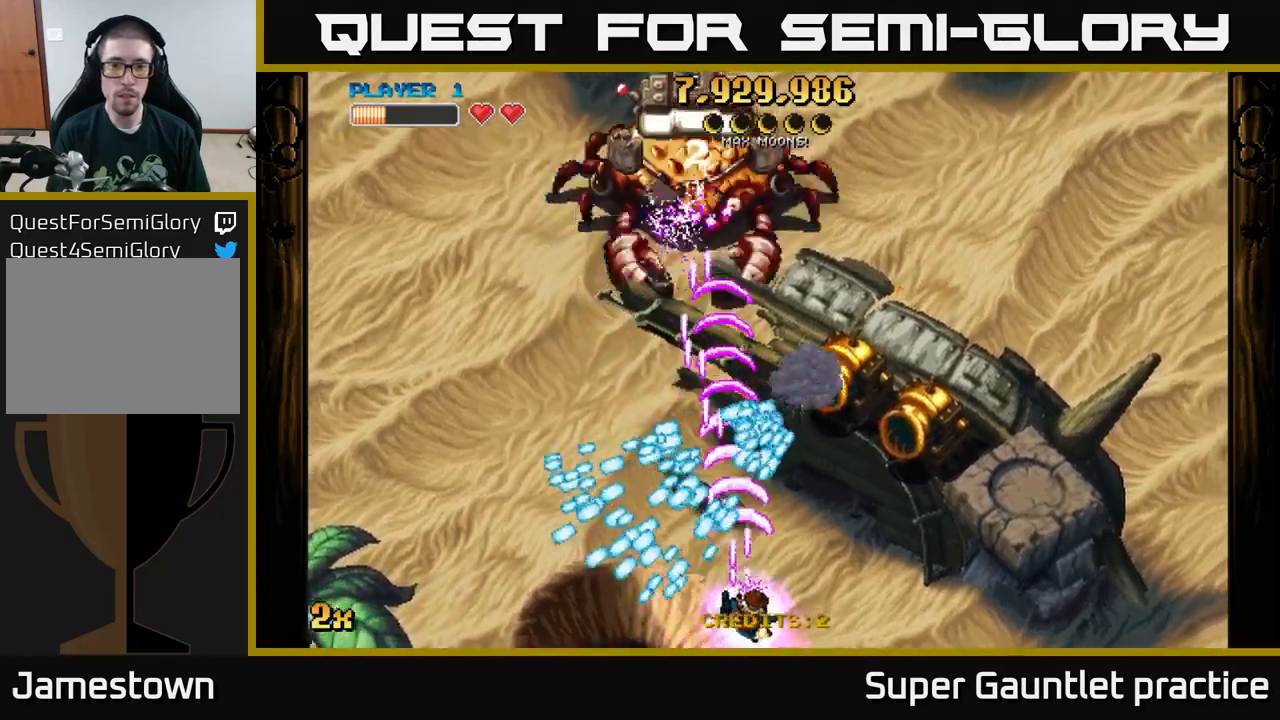
{"buttons": ["A"], "left_stick": "up", "events": [[483, "left_stick", "up"]]}
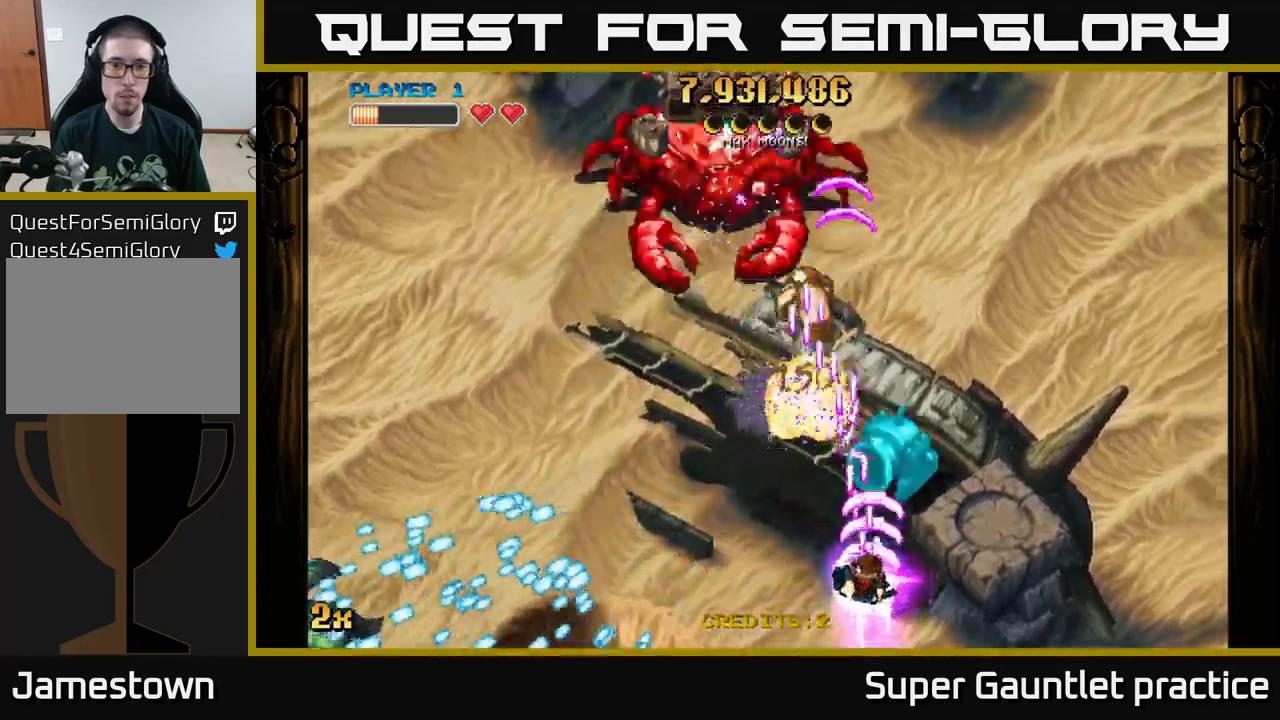
{"buttons": ["A"], "left_stick": "up-left", "events": [[83, "left_stick", "down-right"], [317, "left_stick", "left"], [433, "left_stick", "up-left"]]}
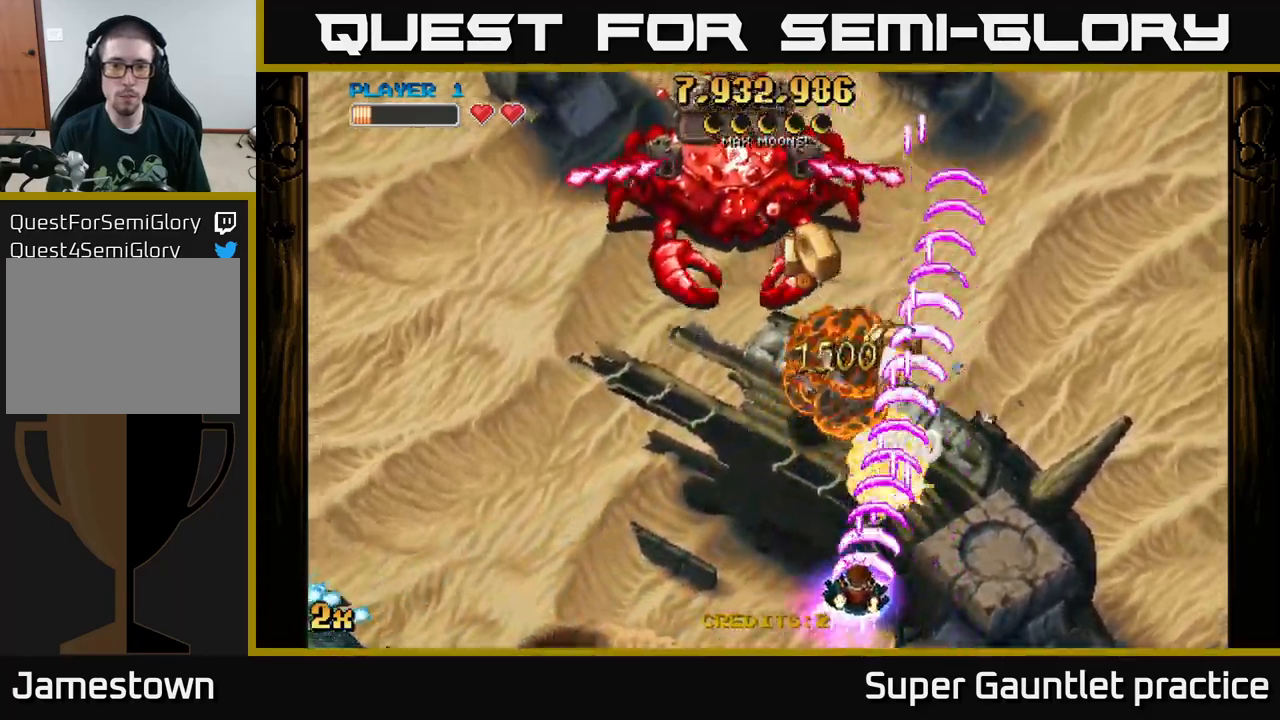
{"buttons": ["A"], "left_stick": "up", "events": [[200, "left_stick", "up"]]}
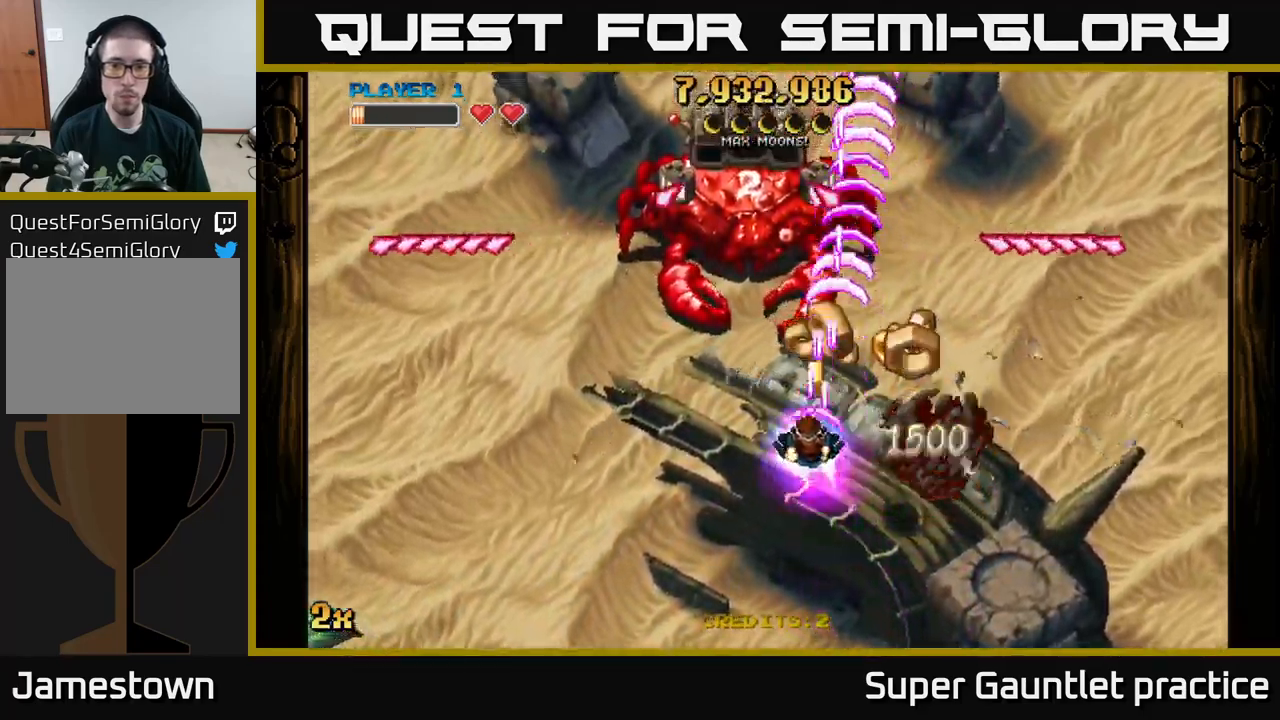
{"buttons": ["A"], "left_stick": "down-right", "events": [[150, "left_stick", "down"], [467, "left_stick", "down-right"]]}
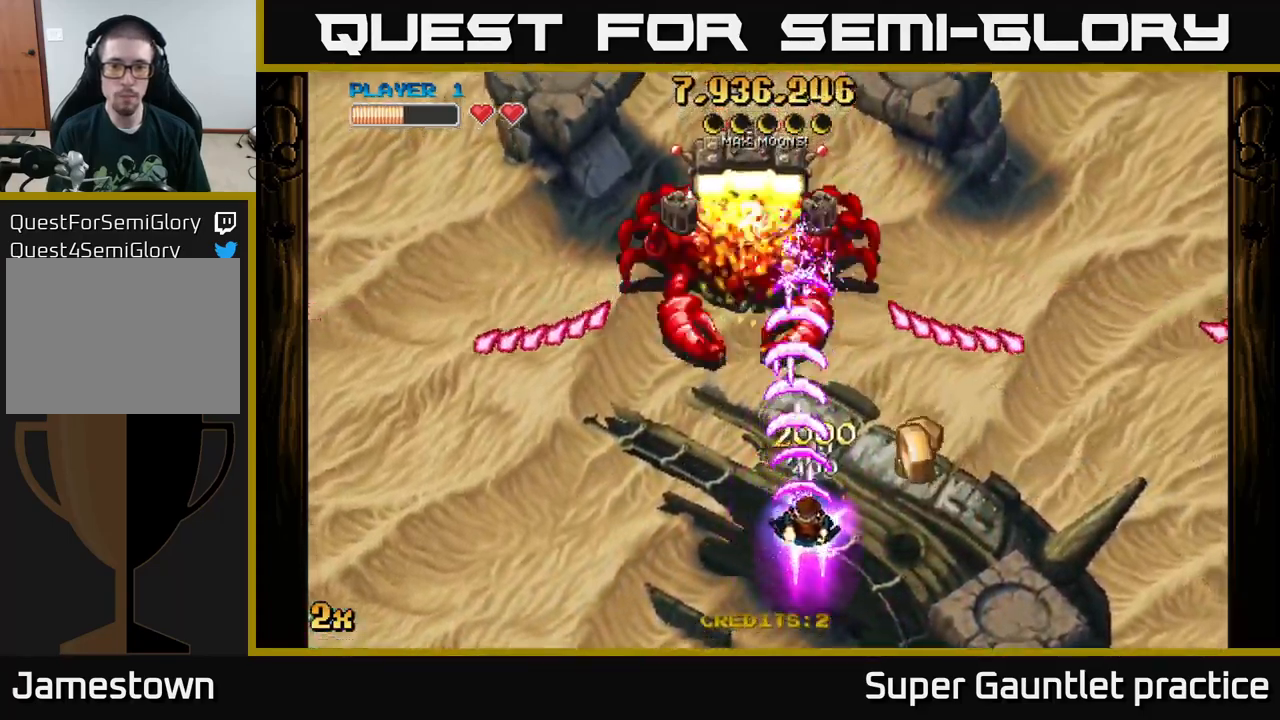
{"buttons": ["A"], "left_stick": "up-left", "events": [[217, "left_stick", "left"], [500, "left_stick", "up-left"]]}
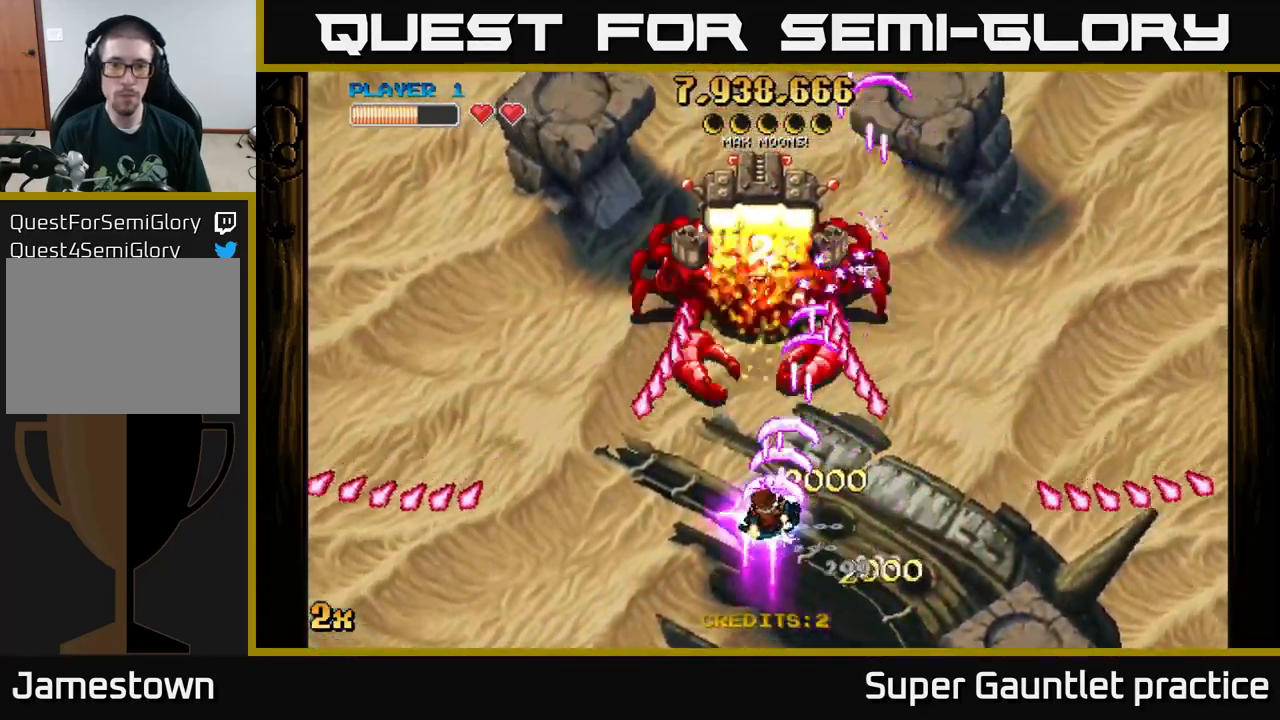
{"buttons": ["A"], "left_stick": "up-left", "events": [[167, "left_stick", "down-left"], [250, "left_stick", "down"], [383, "left_stick", "up-left"]]}
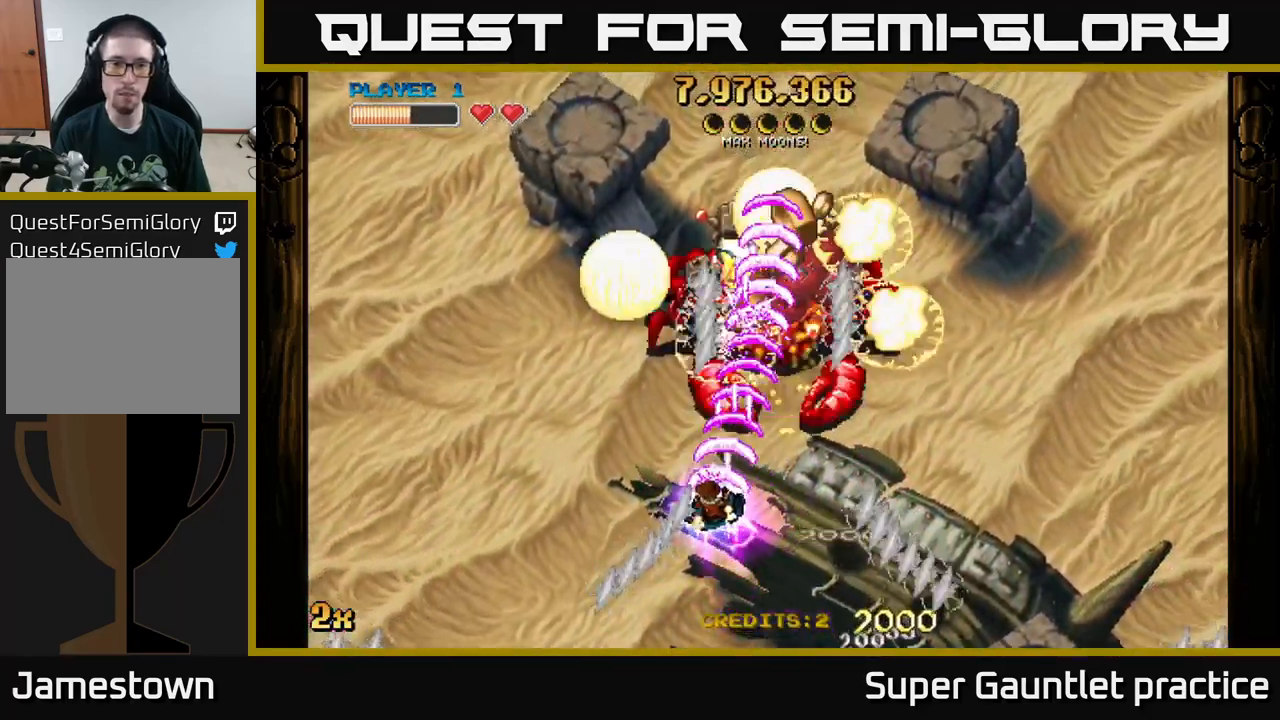
{"buttons": ["A", "X"], "left_stick": "up-right", "events": [[50, "left_stick", "left"], [150, "left_stick", "down-left"], [317, "left_stick", "up-left"], [400, "left_stick", "up-right"], [417, "X", "down"]]}
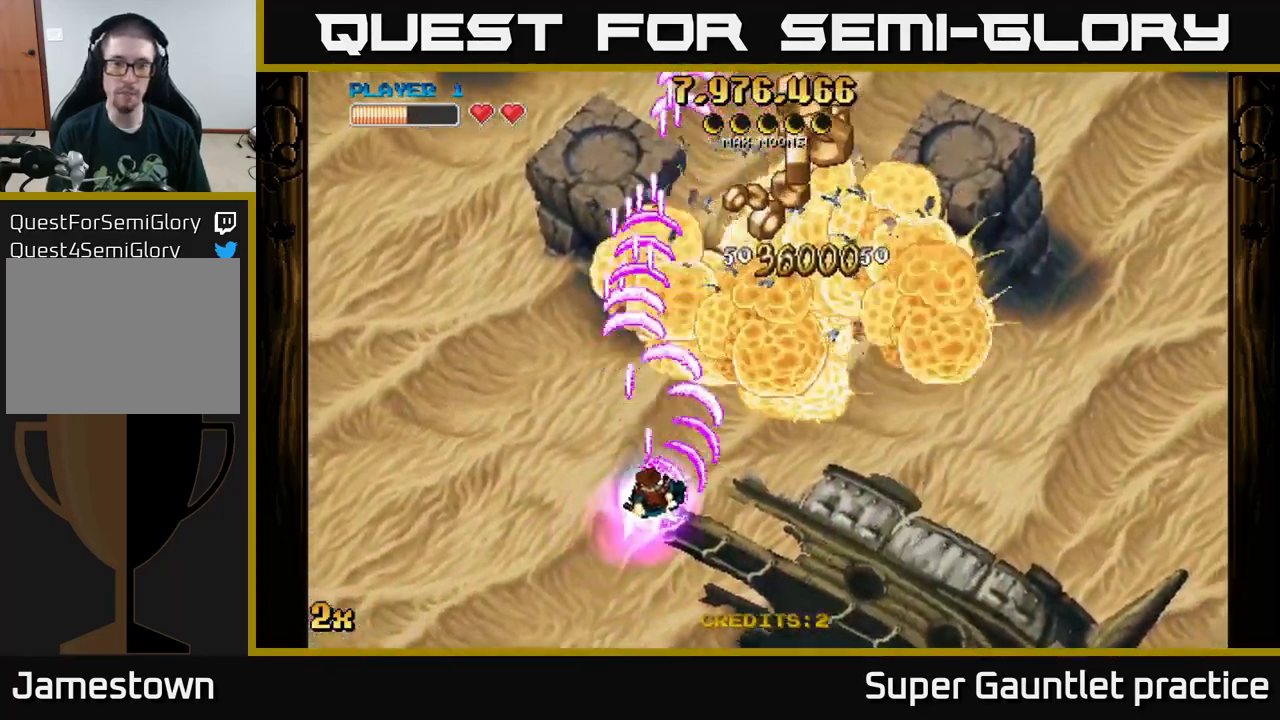
{"buttons": ["A"], "left_stick": "up", "events": [[67, "X", "up"], [483, "left_stick", "up"]]}
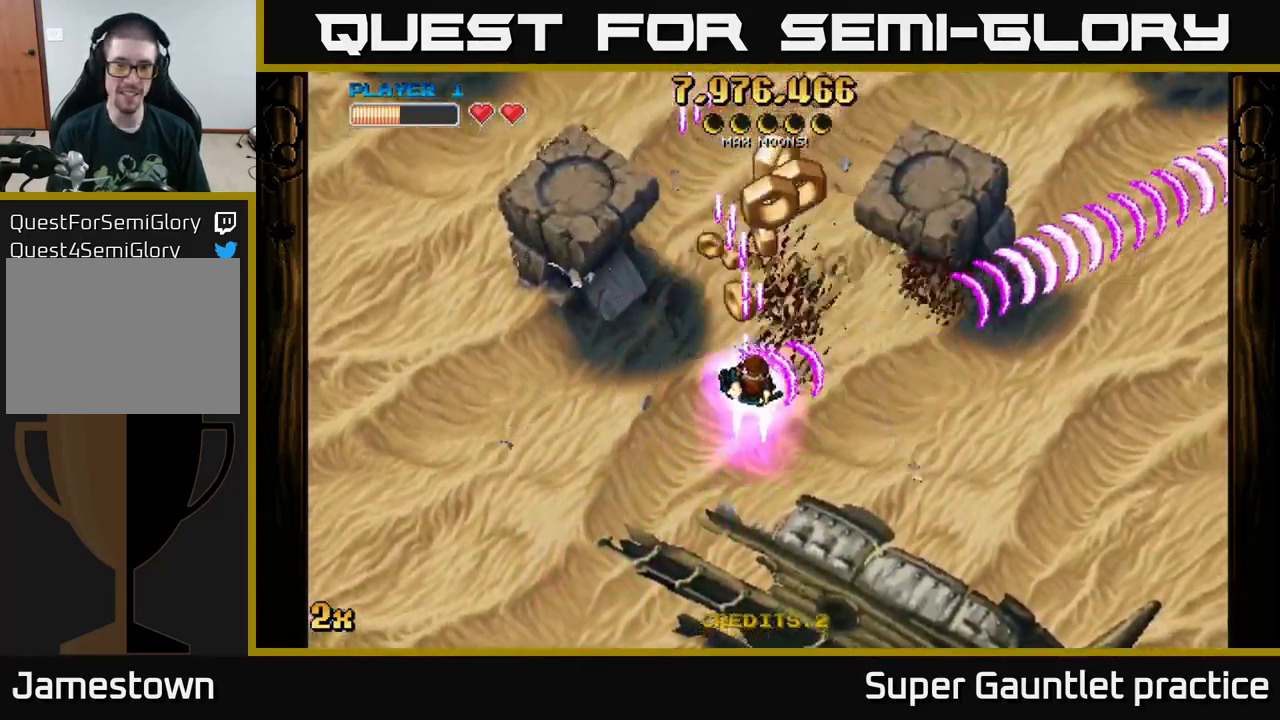
{"buttons": ["A"], "left_stick": "down", "events": [[33, "X", "down"], [167, "X", "up"], [250, "left_stick", "right"], [300, "left_stick", "down"]]}
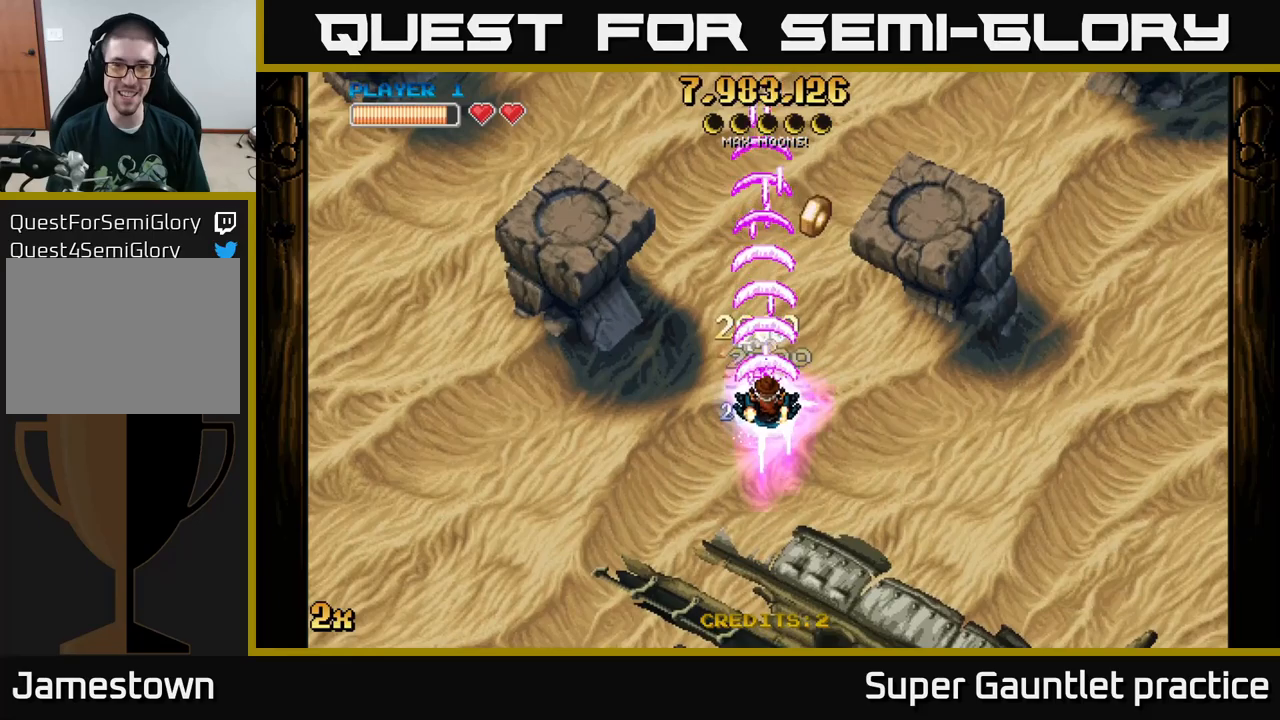
{"buttons": ["A"], "left_stick": "up-right", "events": [[367, "X", "down"], [384, "left_stick", "up-right"], [484, "X", "up"]]}
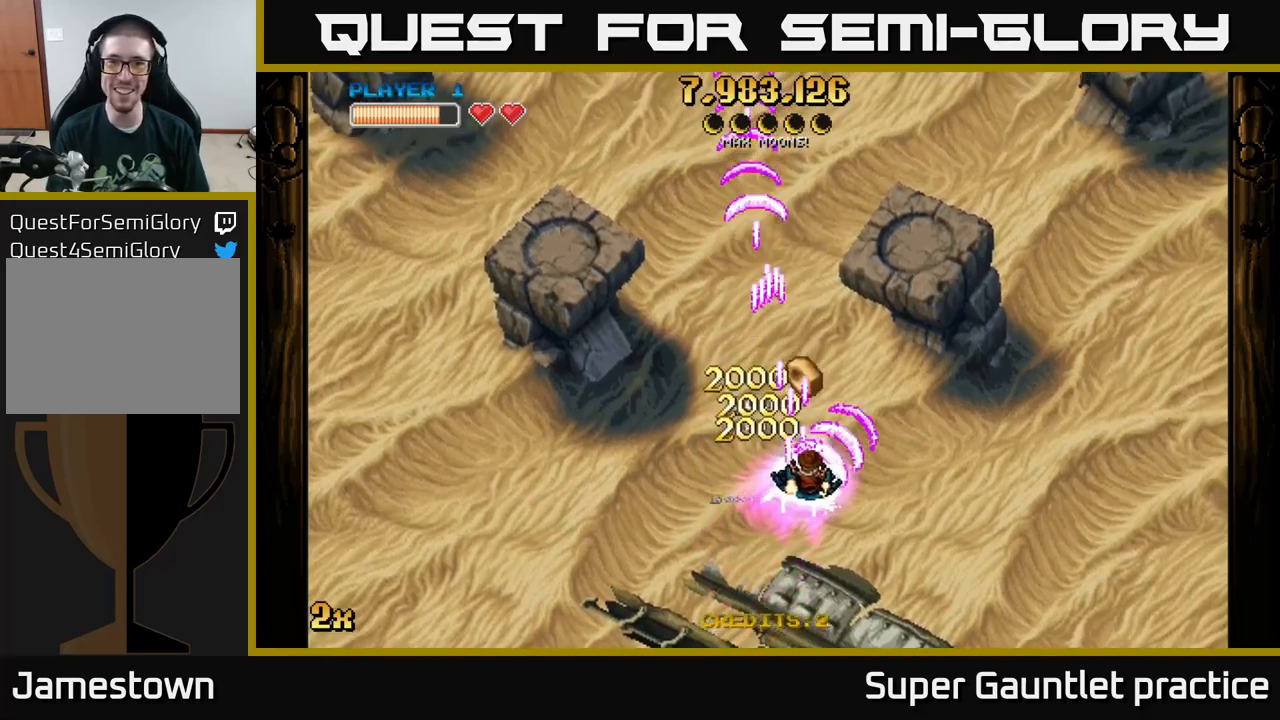
{"buttons": ["A"], "left_stick": "down-right", "events": [[167, "left_stick", "down"], [500, "left_stick", "down-right"]]}
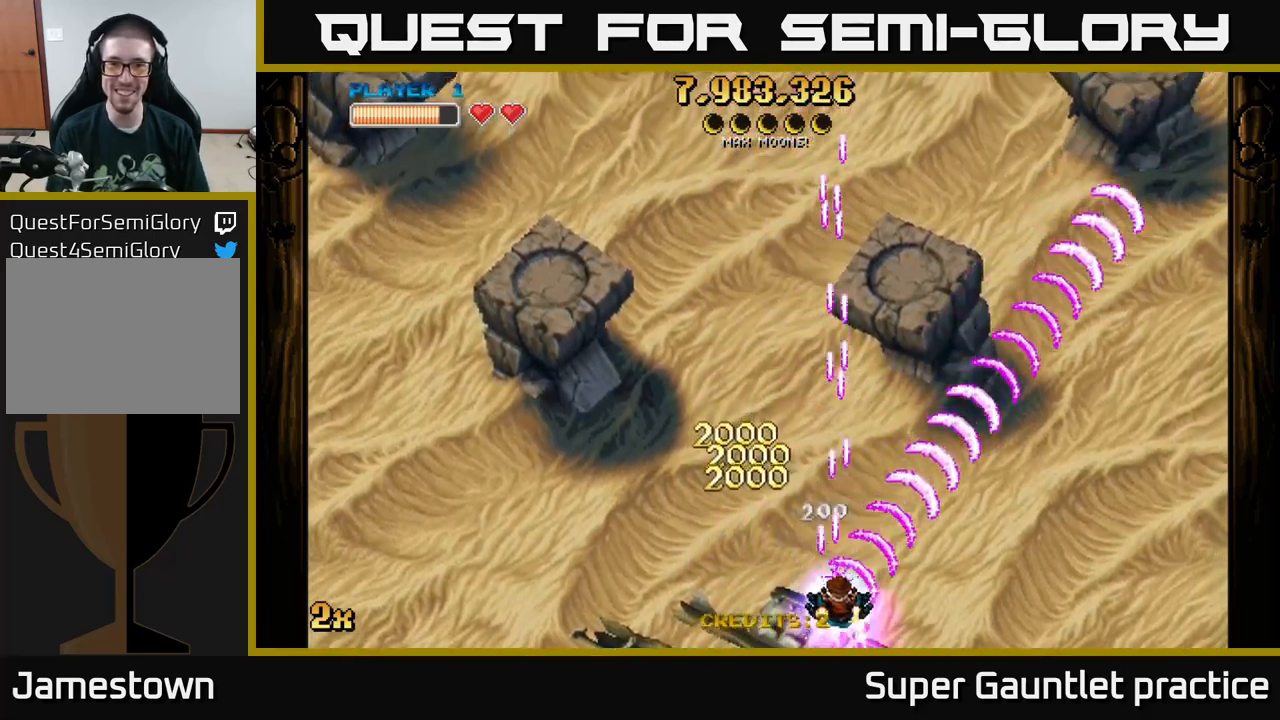
{"buttons": ["A"], "left_stick": "up", "events": [[217, "left_stick", "up"], [234, "X", "down"], [384, "X", "up"]]}
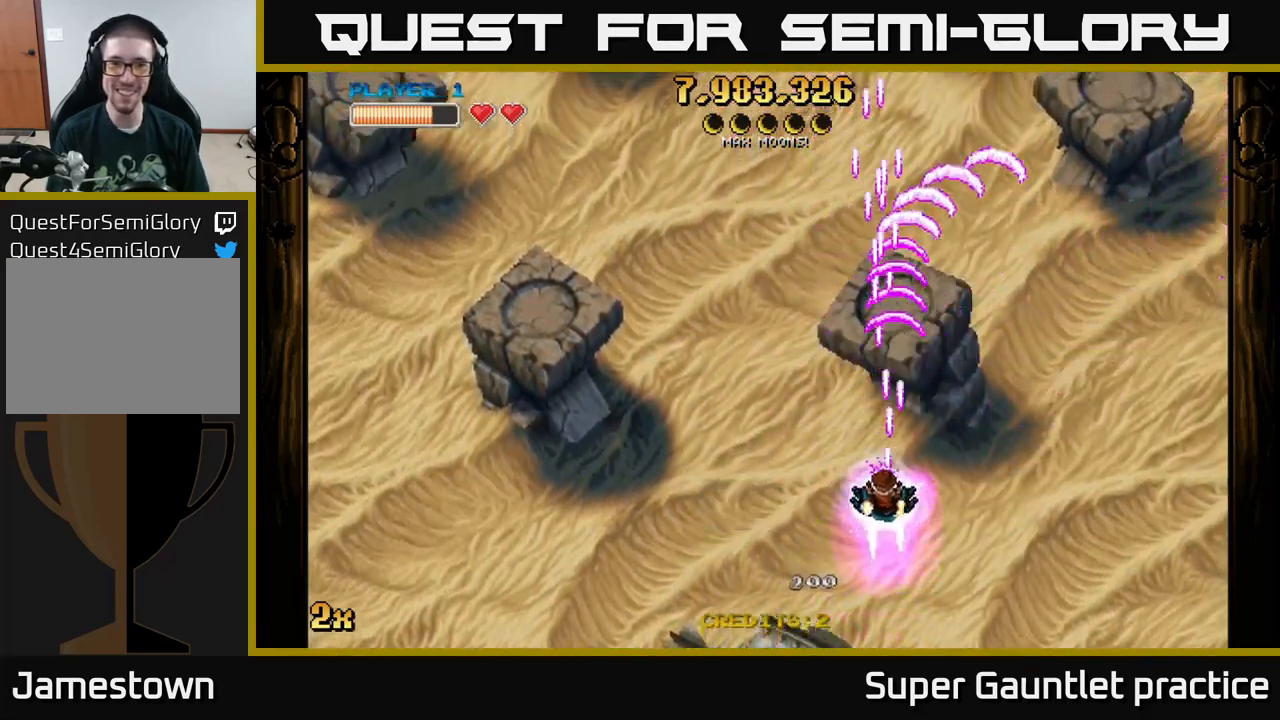
{"buttons": ["A"], "left_stick": "center", "events": [[100, "left_stick", "down"], [484, "left_stick", "center"]]}
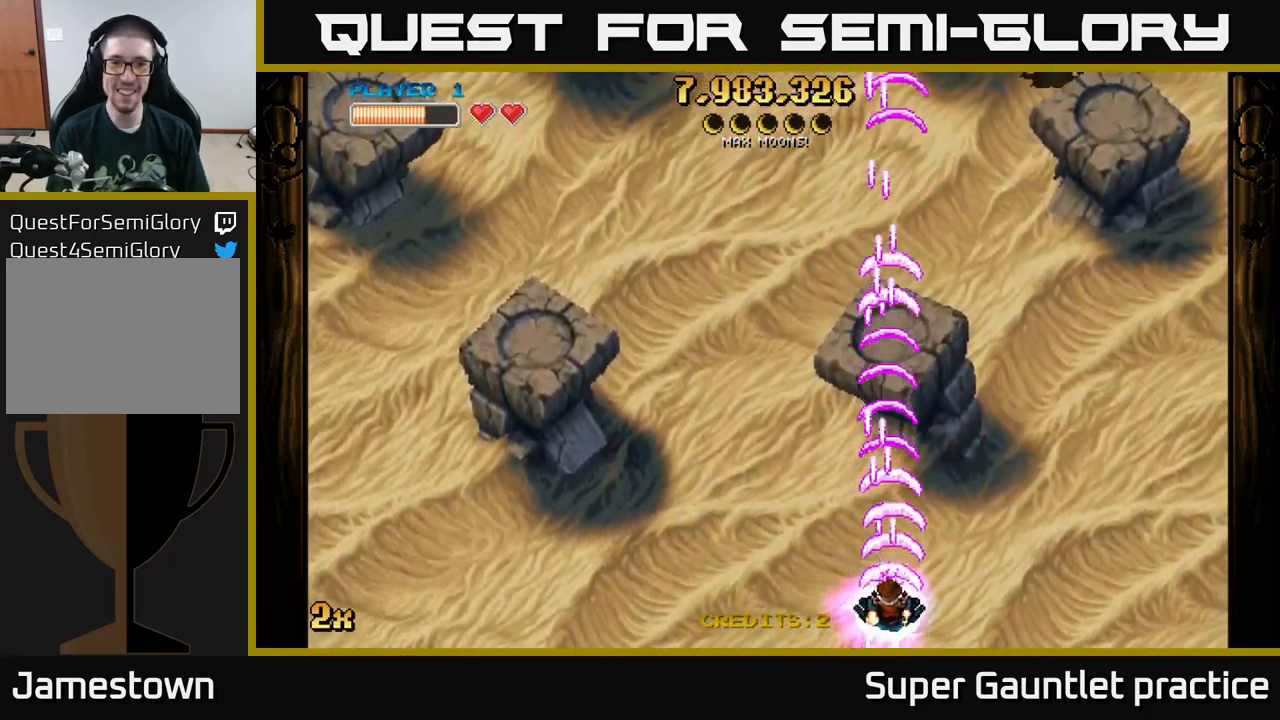
{"buttons": ["A"], "left_stick": "up", "events": [[467, "left_stick", "up"]]}
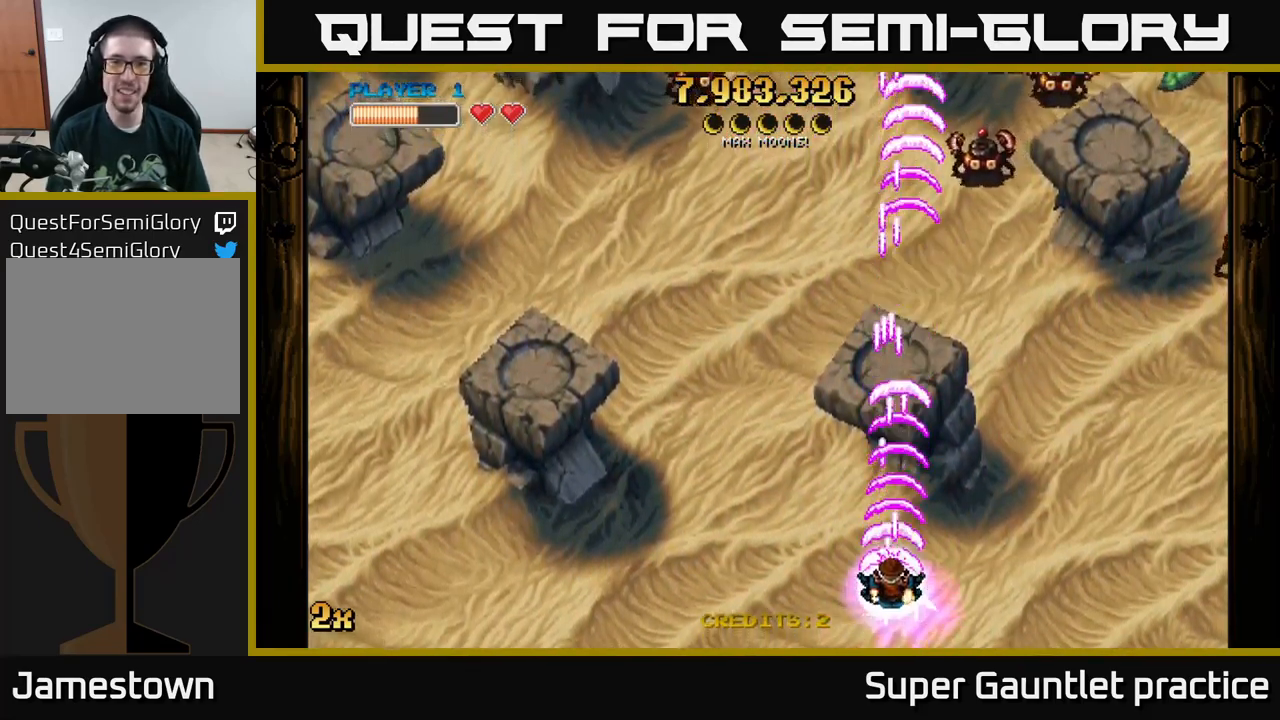
{"buttons": ["A"], "left_stick": "right", "events": [[200, "left_stick", "right"]]}